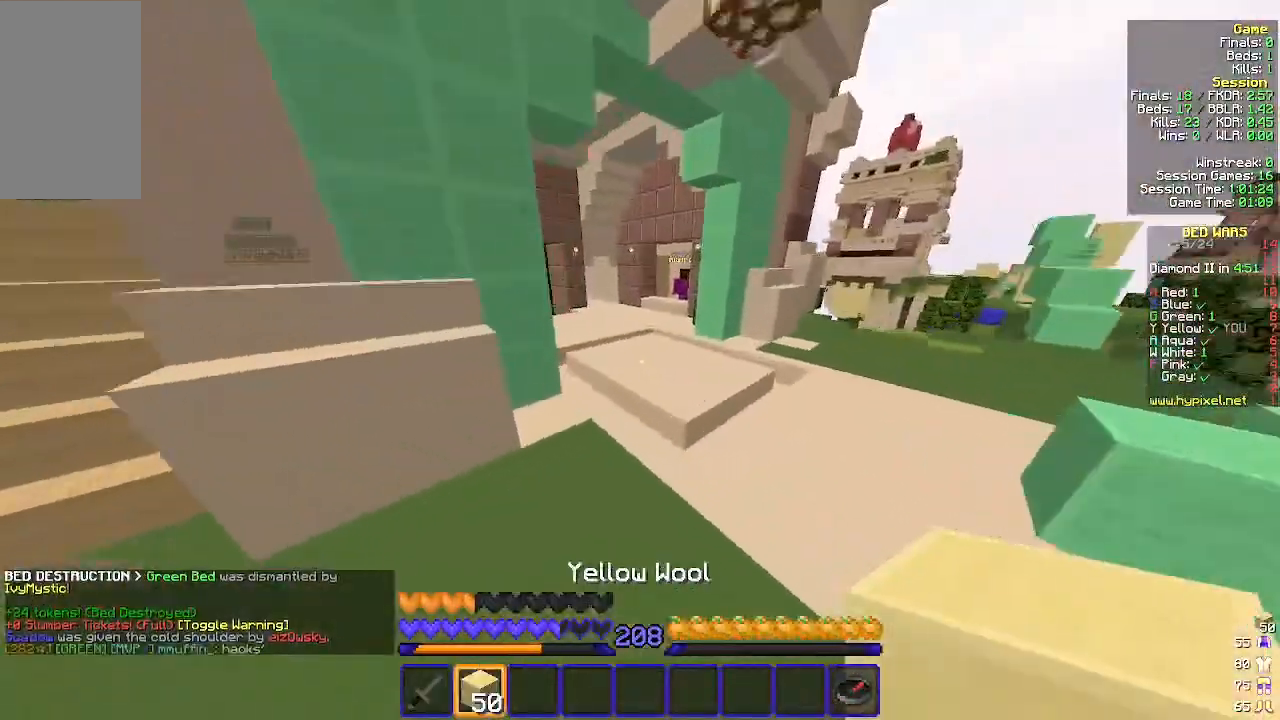
Gameplay with keyboard and mouse; each line is a JSON object with the keys and mouse buttons held at the frame after it. "events" lists presses ("down") and releases ("up") of "a", "d", "s", "w", "mouse_left" and "mouse_right" between this image and that frame as [ms after this image, input, new state], when the widget could be followed in between. "mouse_left", "mouse_right" = the "left", "right" buttons of the "mouse" list. No other keys are recorded. Fast repeated clicks can show as one long hold. Mouse movement is not recorded.
{"keys": ["w"], "mouse": [], "events": []}
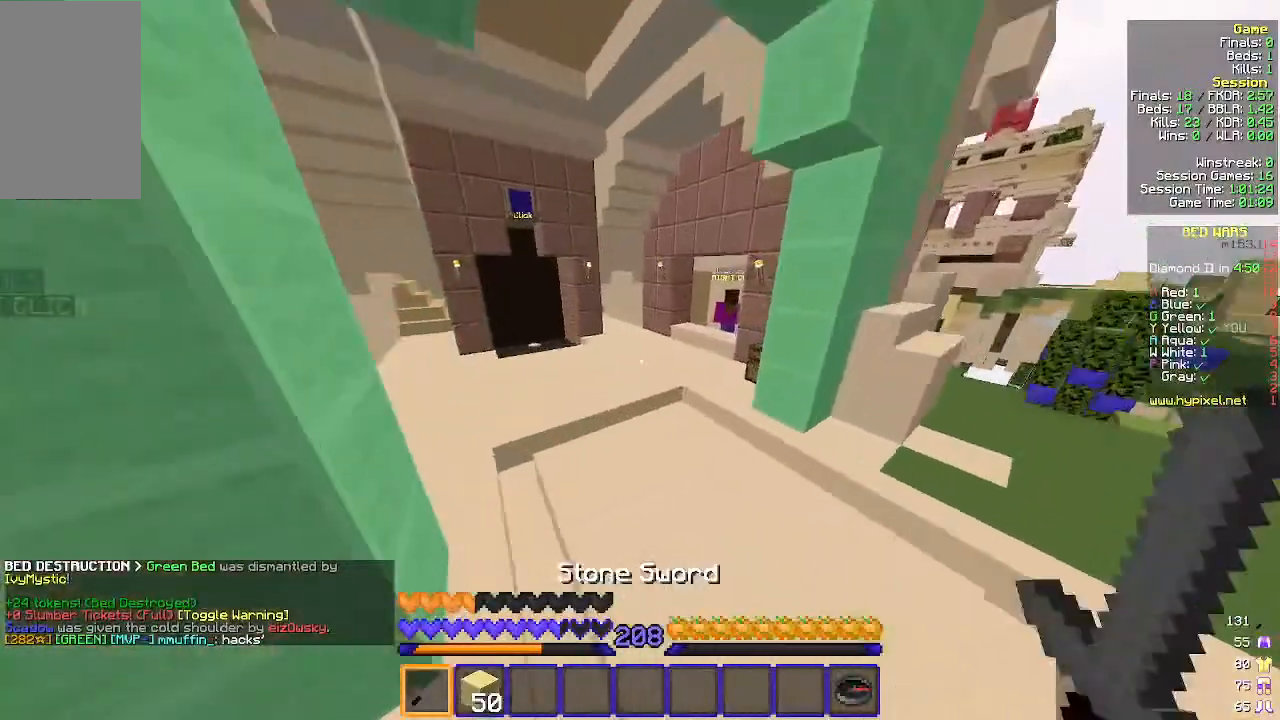
{"keys": ["a", "w"], "mouse": ["left"], "events": [[367, "mouse_left", "down"], [400, "a", "down"]]}
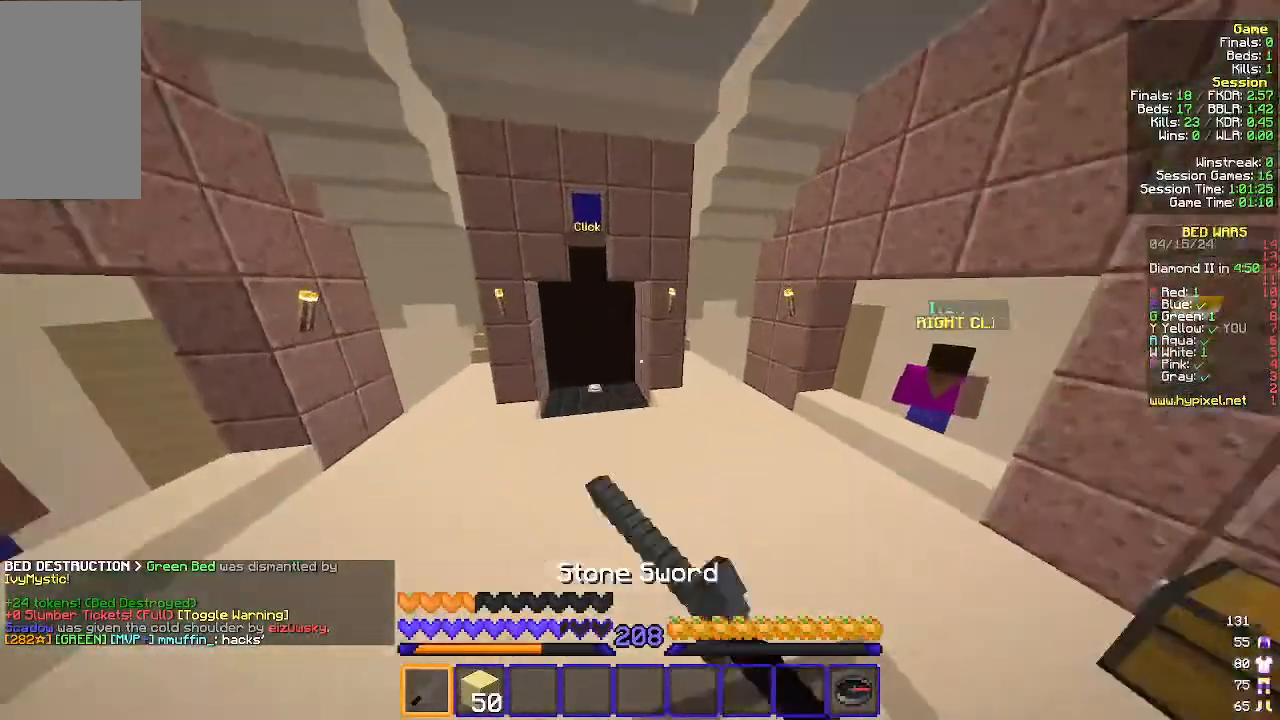
{"keys": ["w"], "mouse": [], "events": [[133, "mouse_left", "up"], [200, "mouse_left", "down"], [233, "a", "up"], [300, "mouse_left", "up"]]}
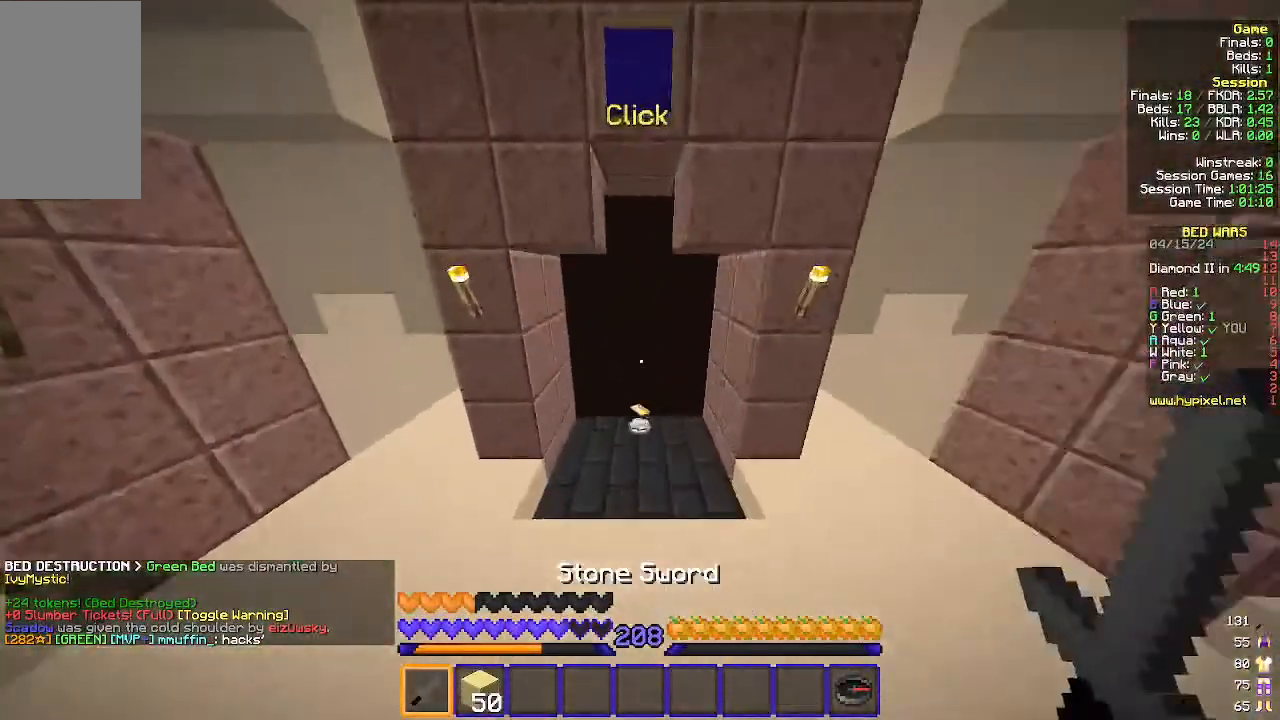
{"keys": ["d", "w"], "mouse": [], "events": [[333, "d", "down"]]}
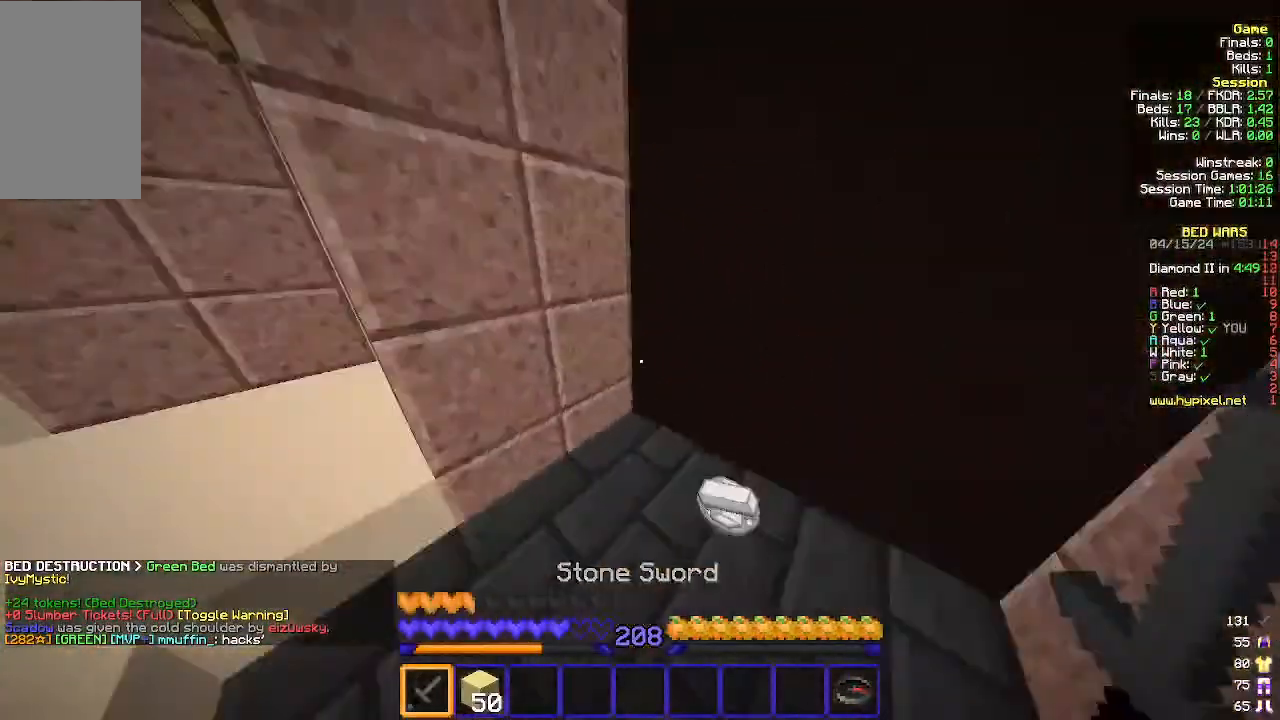
{"keys": [], "mouse": [], "events": [[67, "a", "down"], [100, "d", "up"], [267, "w", "up"], [333, "a", "up"]]}
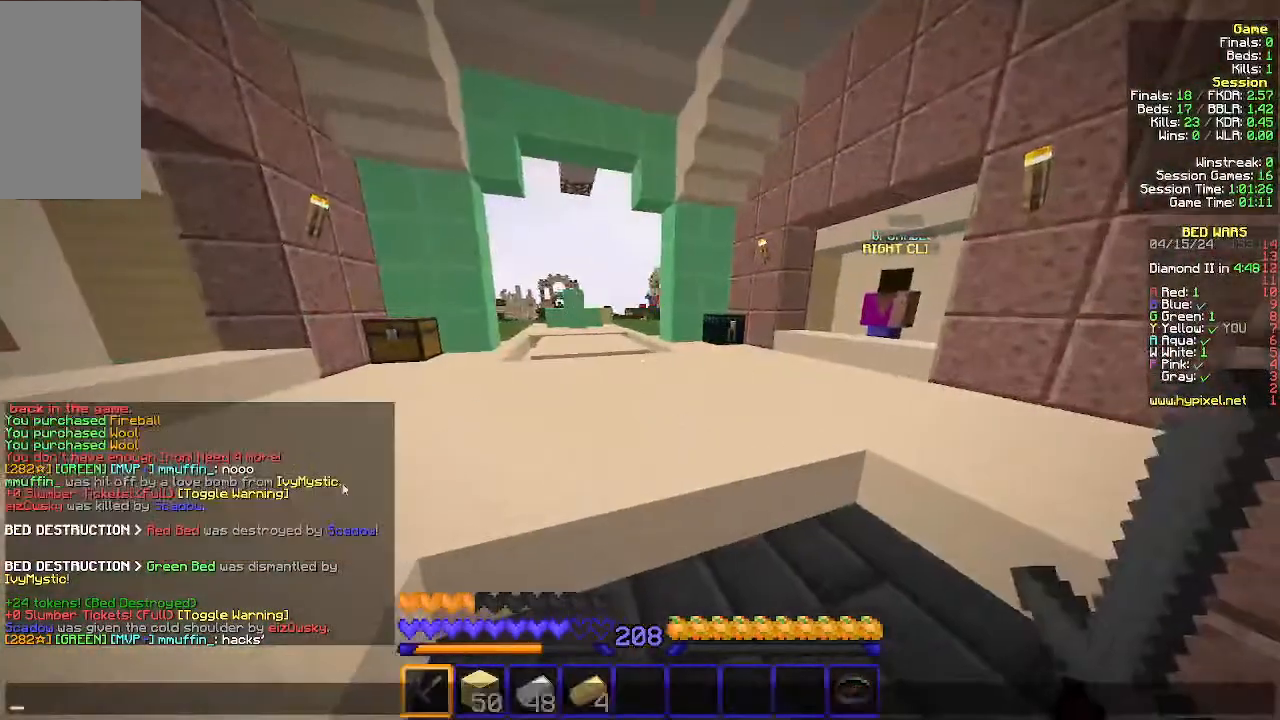
{"keys": [], "mouse": [], "events": []}
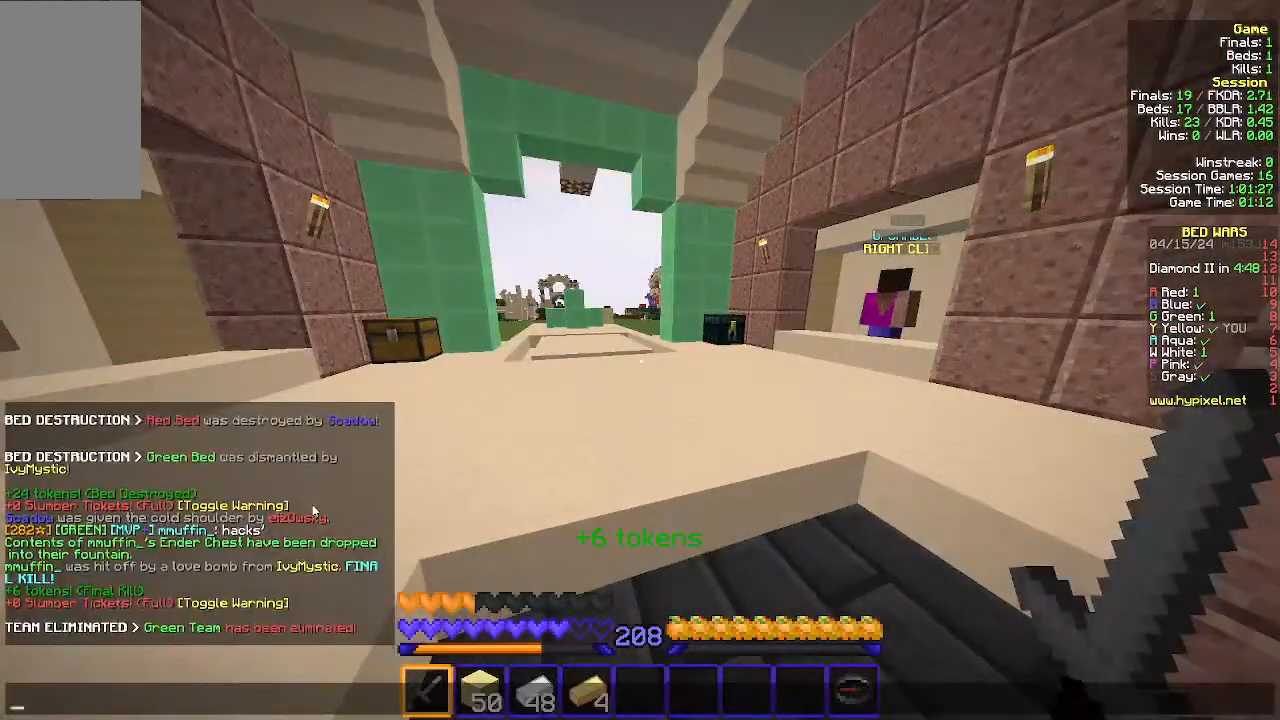
{"keys": [], "mouse": [], "events": []}
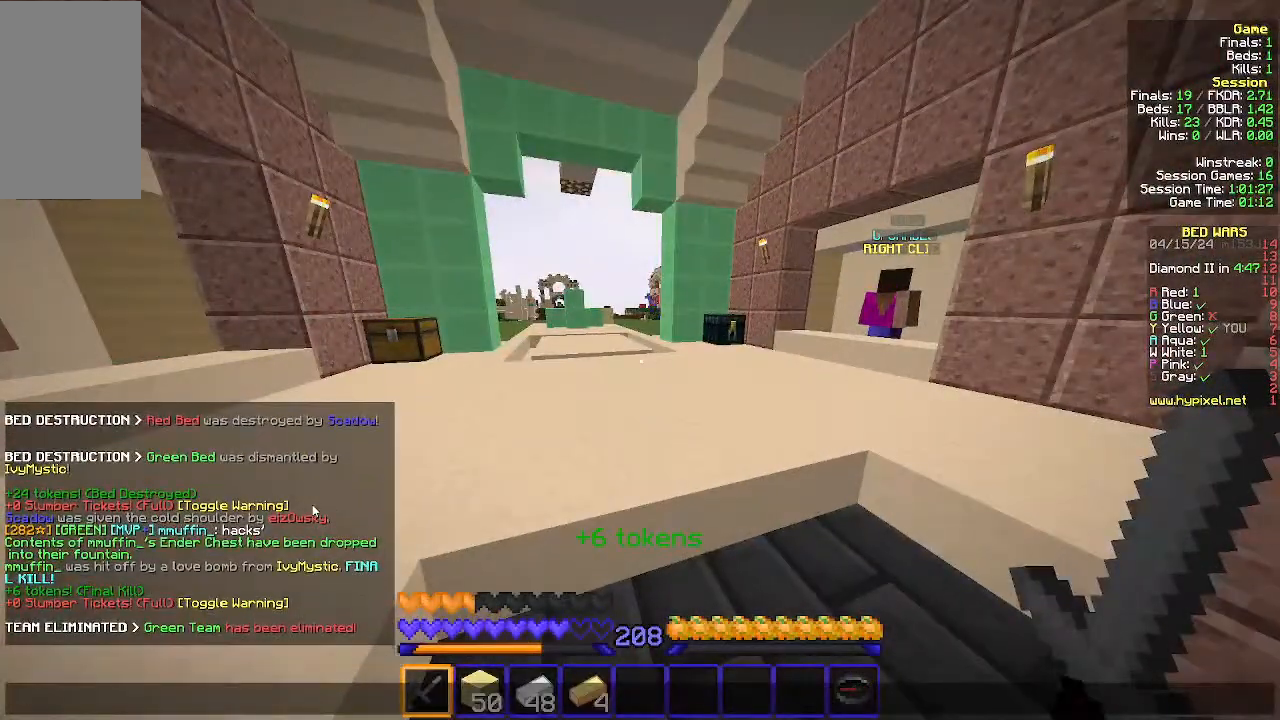
{"keys": ["s"], "mouse": [], "events": [[467, "s", "down"]]}
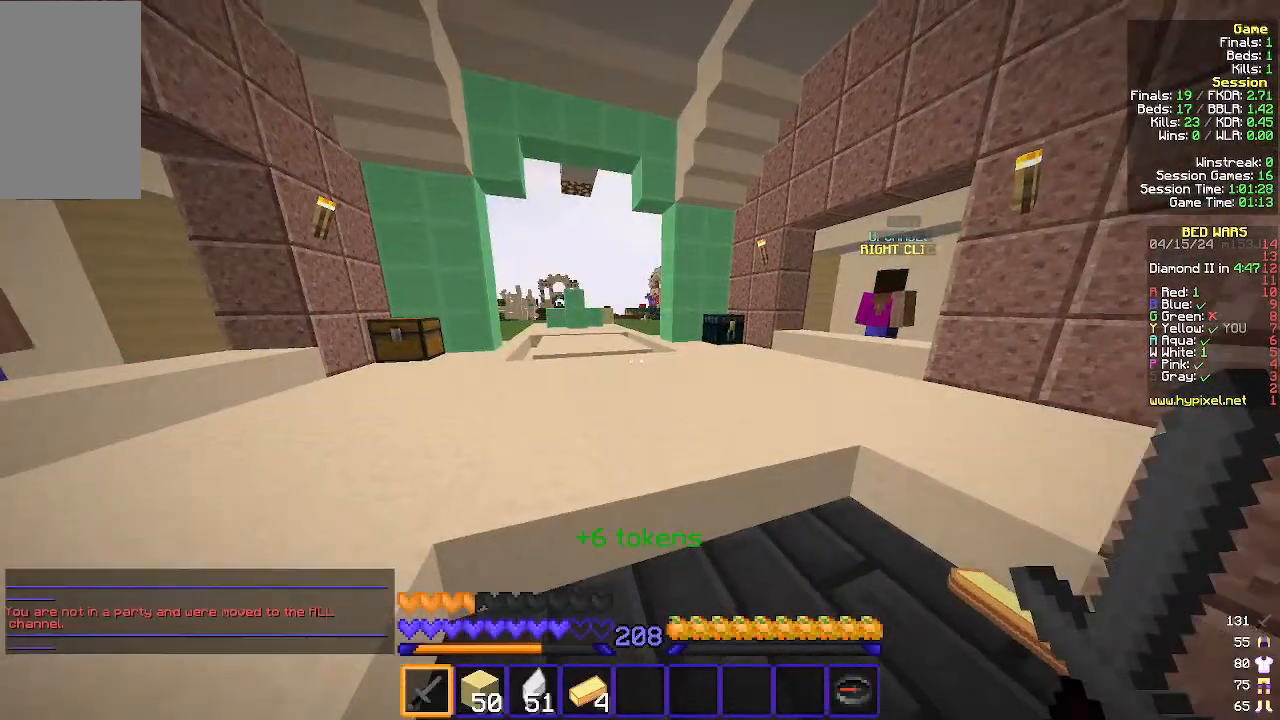
{"keys": [], "mouse": [], "events": [[133, "d", "down"], [200, "s", "up"], [400, "d", "up"]]}
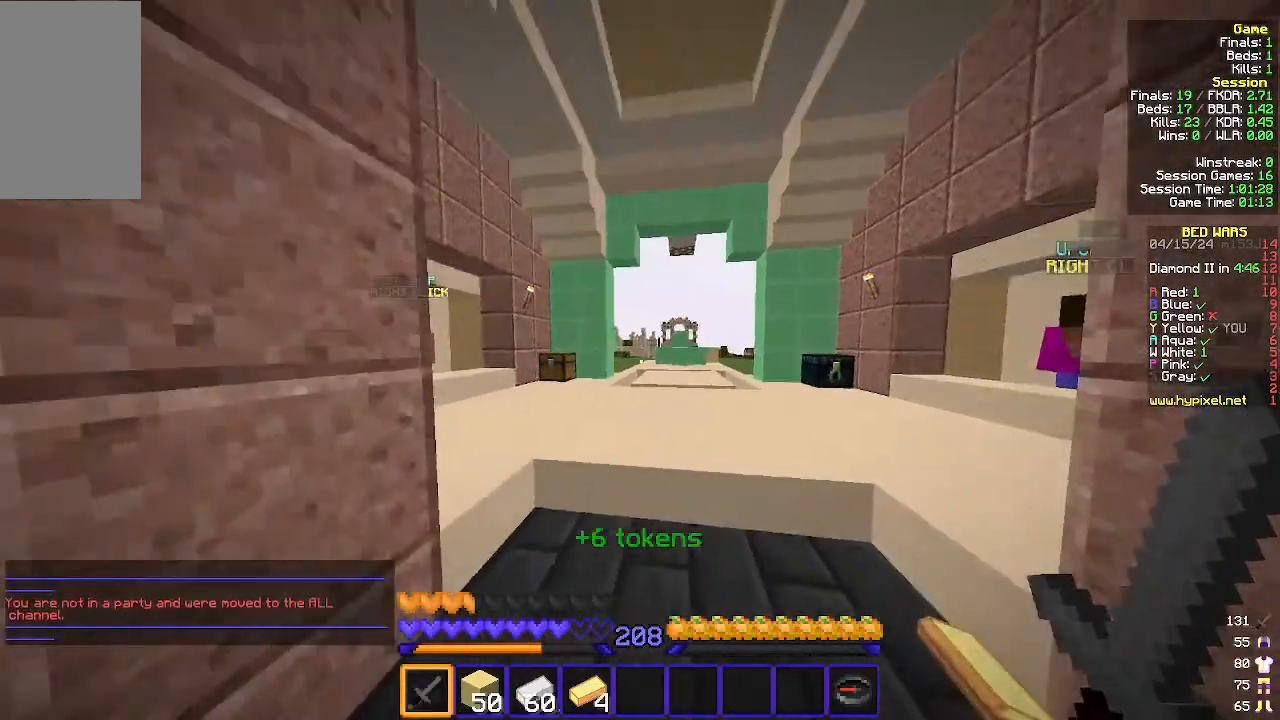
{"keys": [], "mouse": [], "events": []}
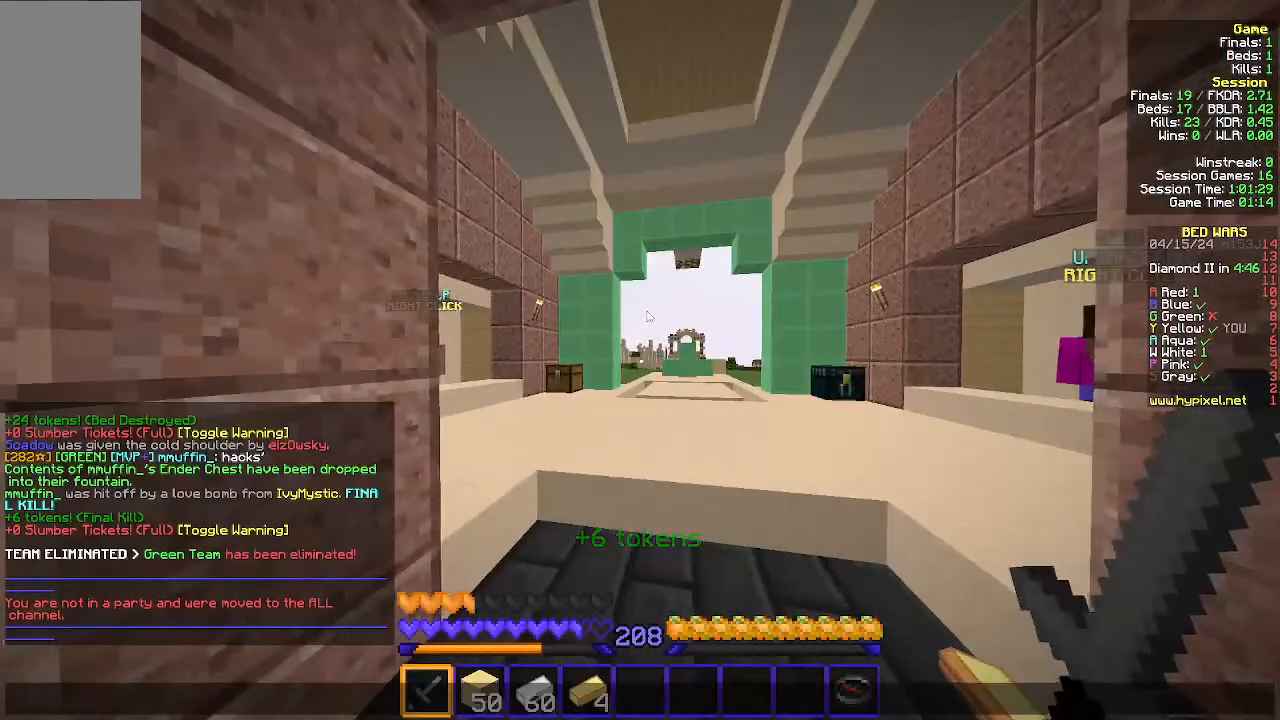
{"keys": [], "mouse": [], "events": []}
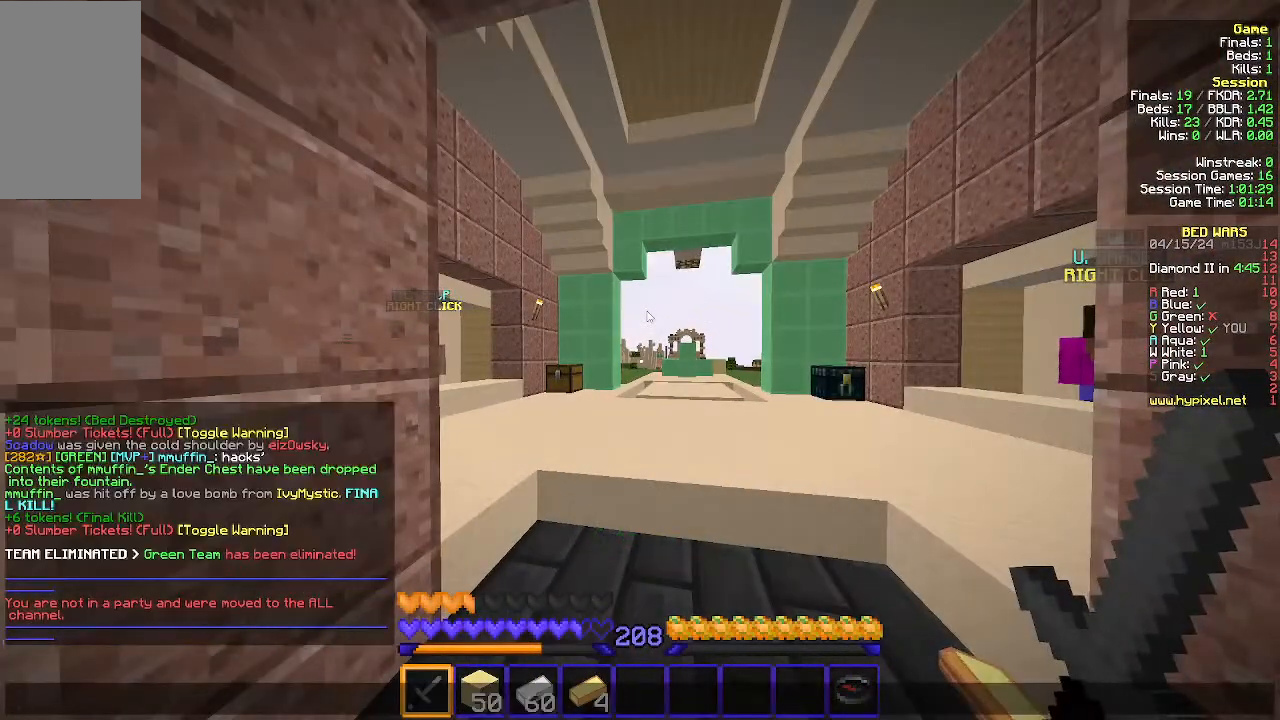
{"keys": [], "mouse": [], "events": []}
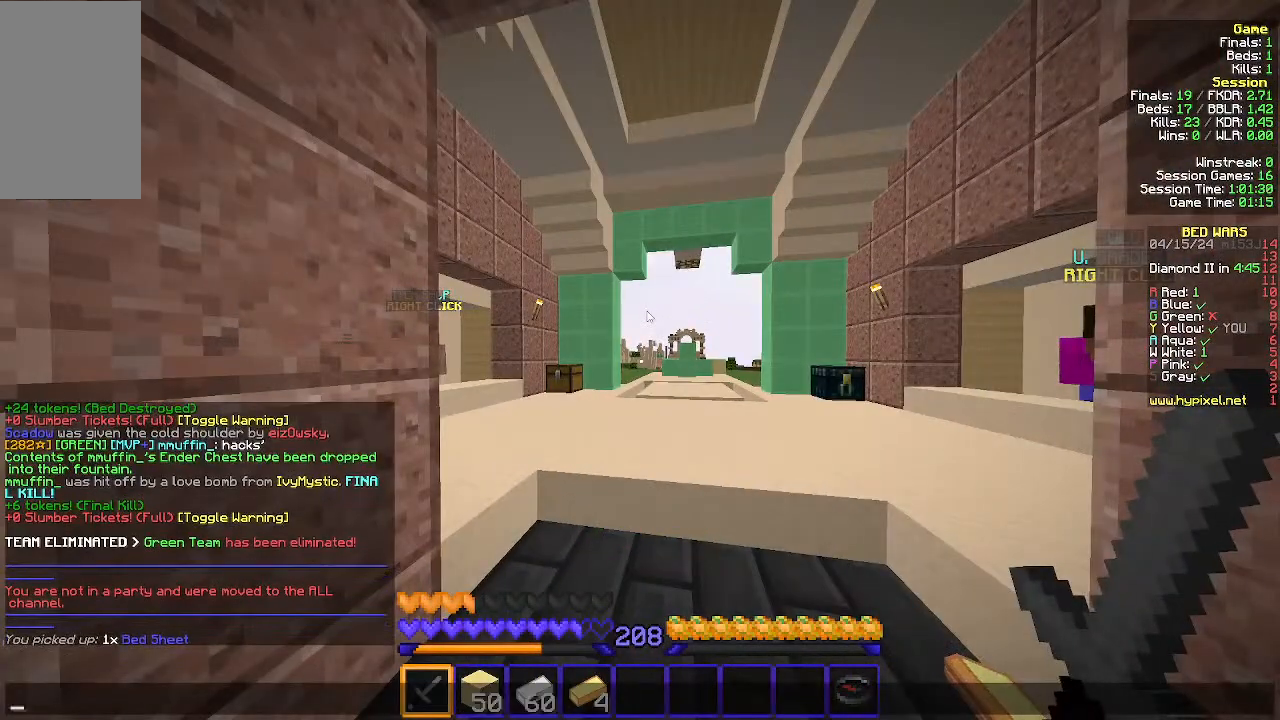
{"keys": [], "mouse": [], "events": []}
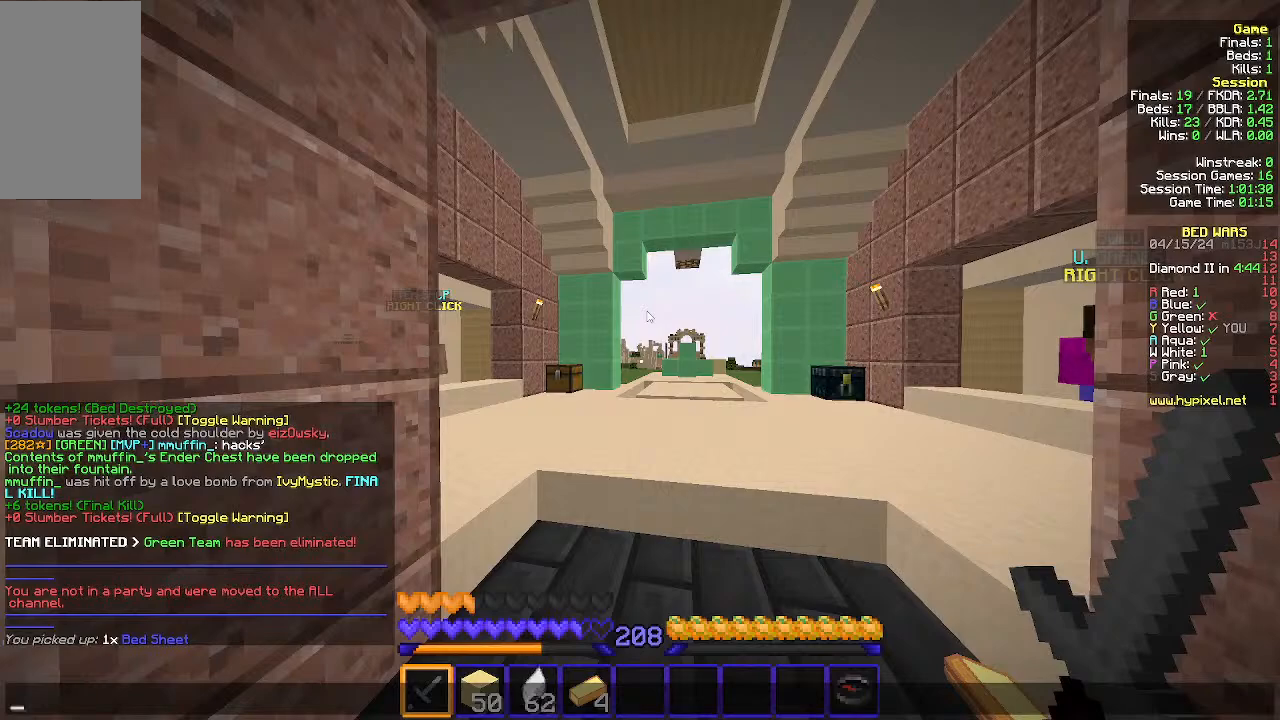
{"keys": [], "mouse": [], "events": []}
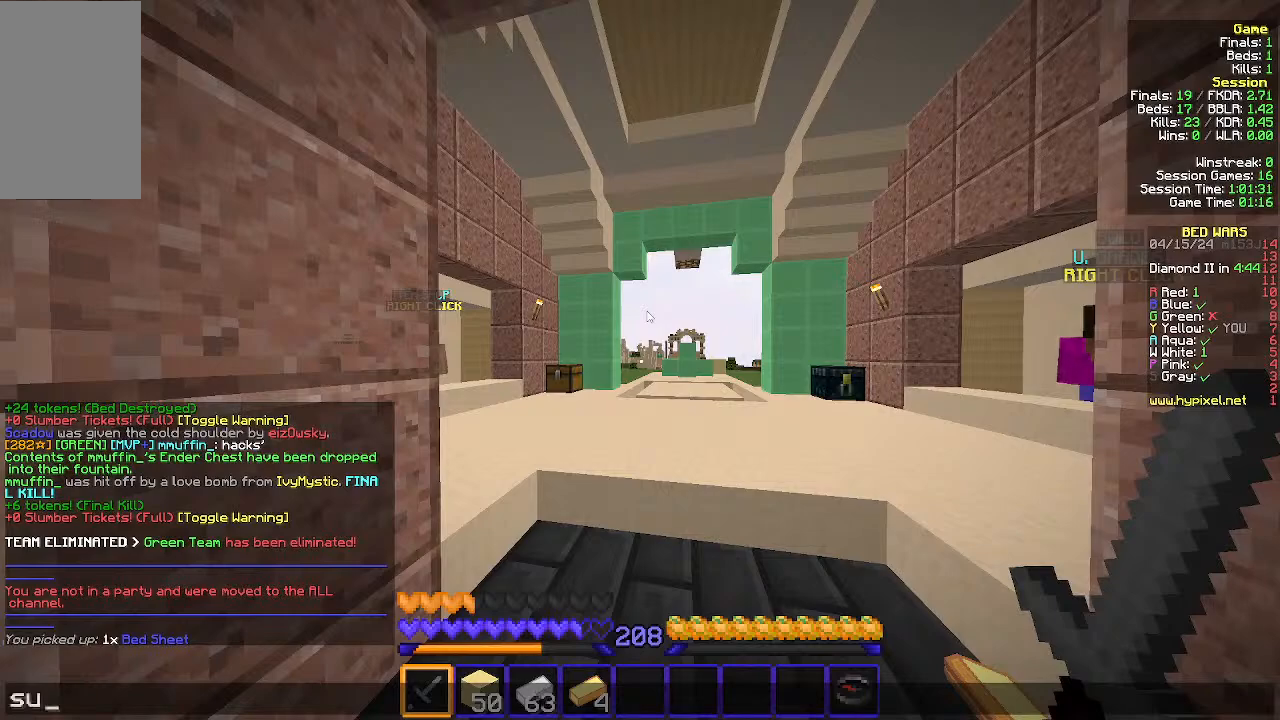
{"keys": [], "mouse": [], "events": [[400, "w", "down"], [467, "w", "up"]]}
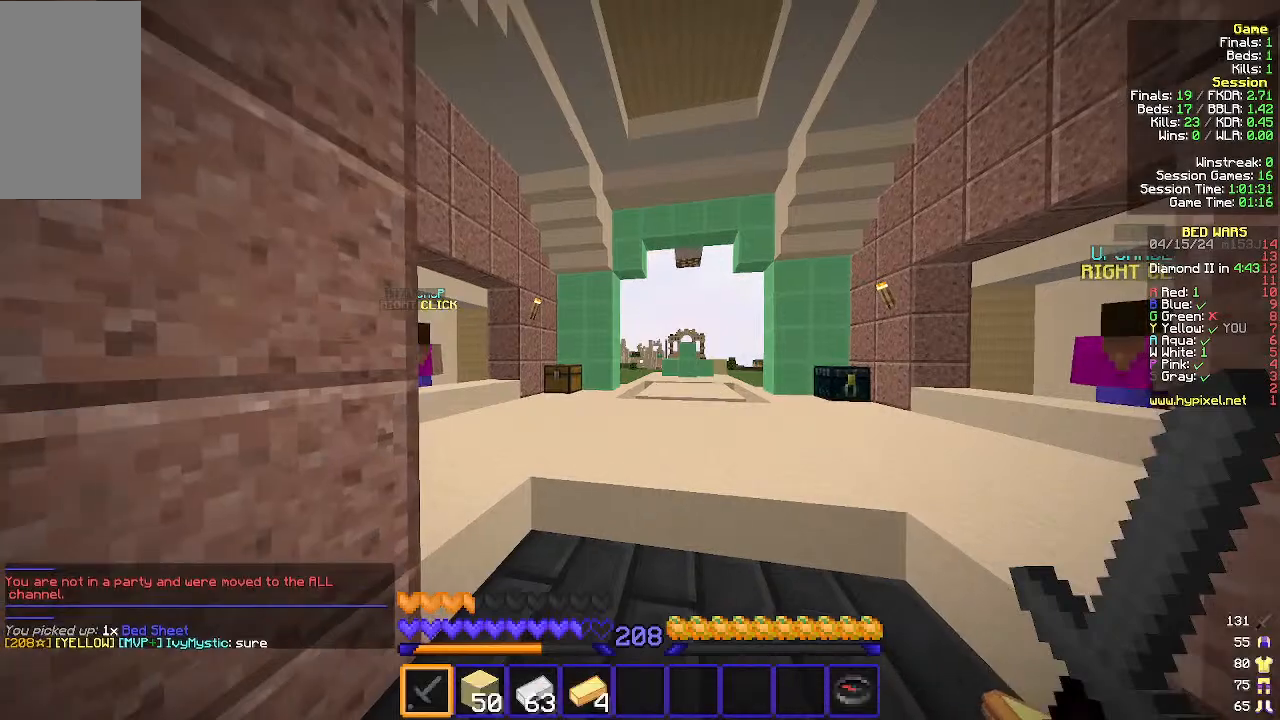
{"keys": ["a", "w"], "mouse": [], "events": [[33, "d", "down"], [100, "w", "down"], [233, "d", "up"], [467, "a", "down"]]}
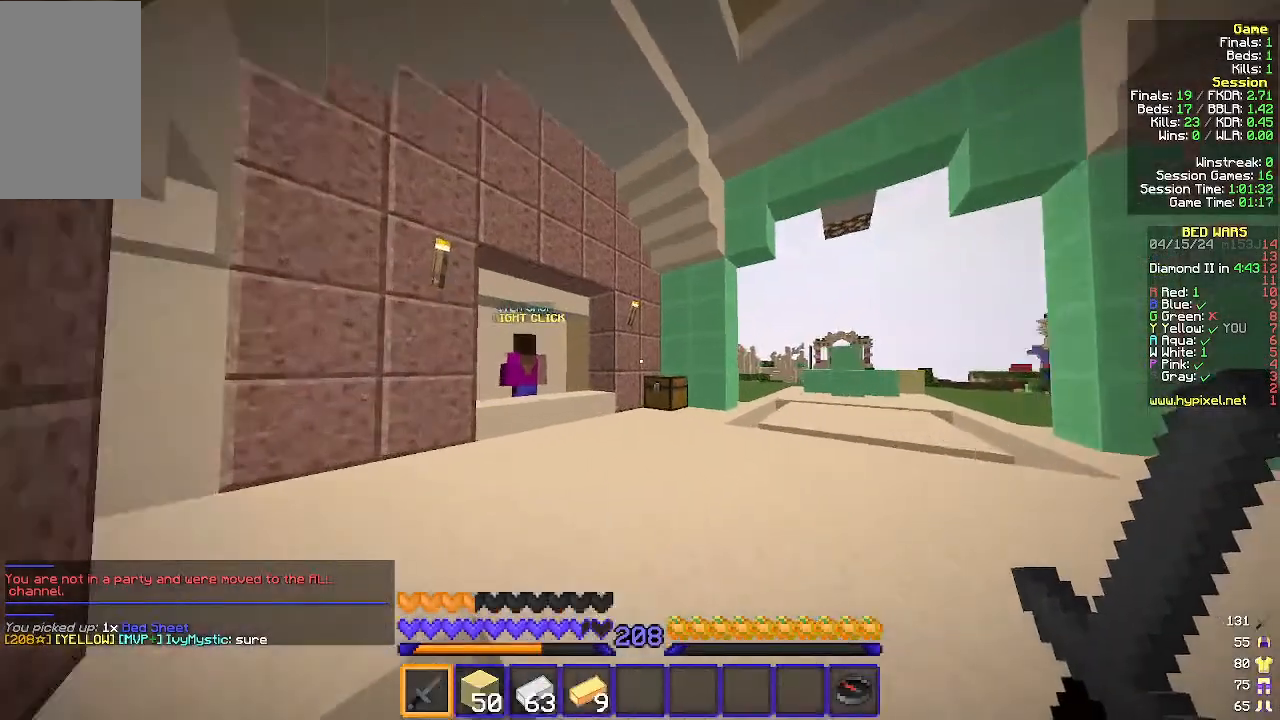
{"keys": ["w"], "mouse": [], "events": [[233, "a", "up"]]}
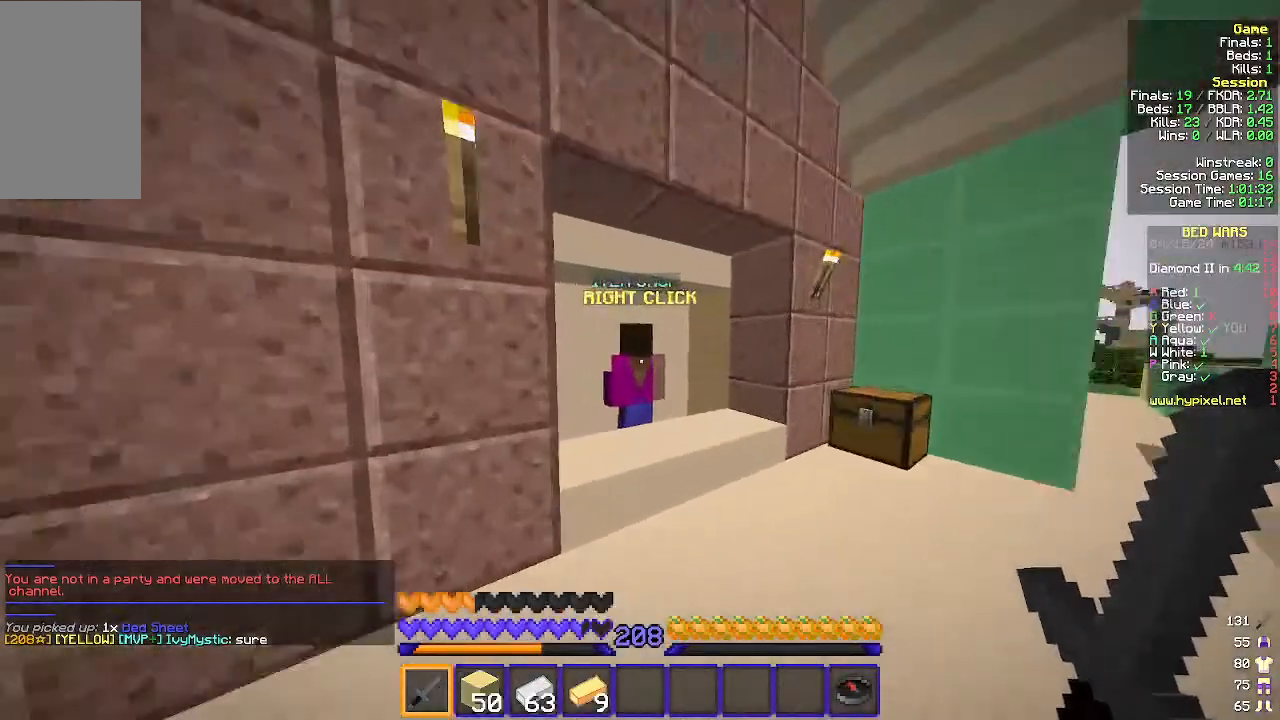
{"keys": [], "mouse": [], "events": [[233, "mouse_right", "down"], [333, "mouse_right", "up"], [333, "w", "up"]]}
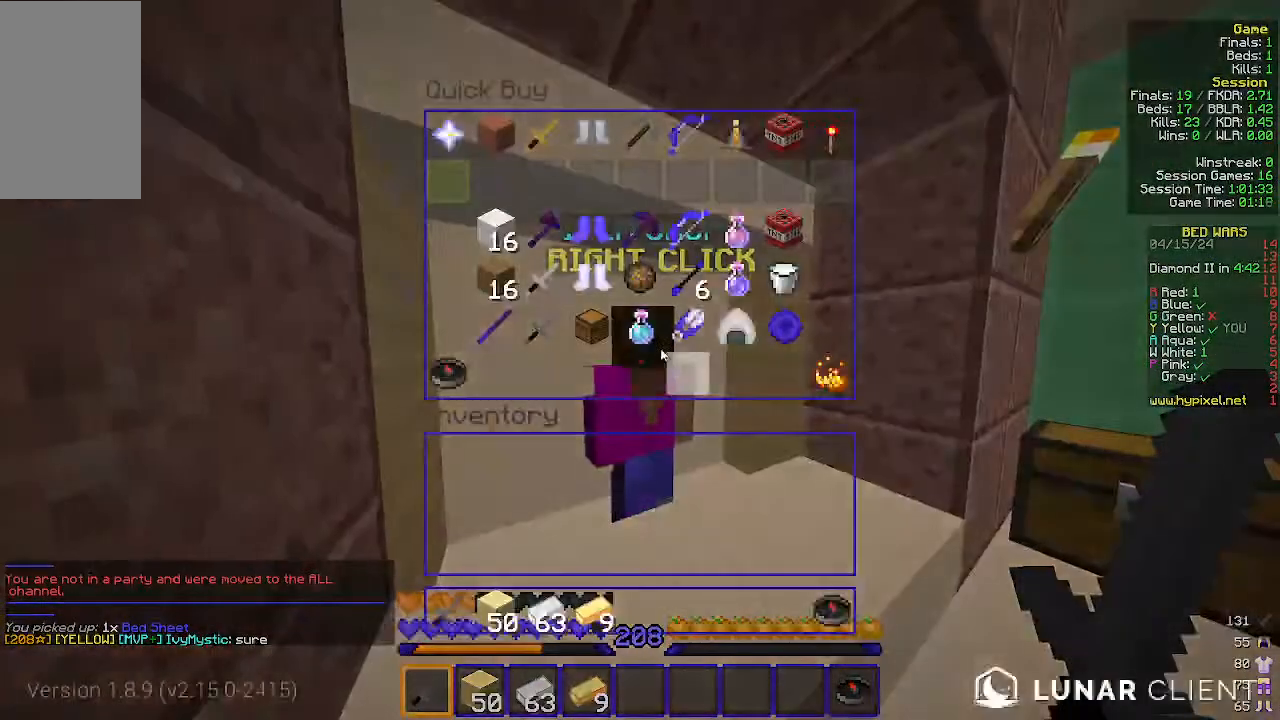
{"keys": [], "mouse": [], "events": []}
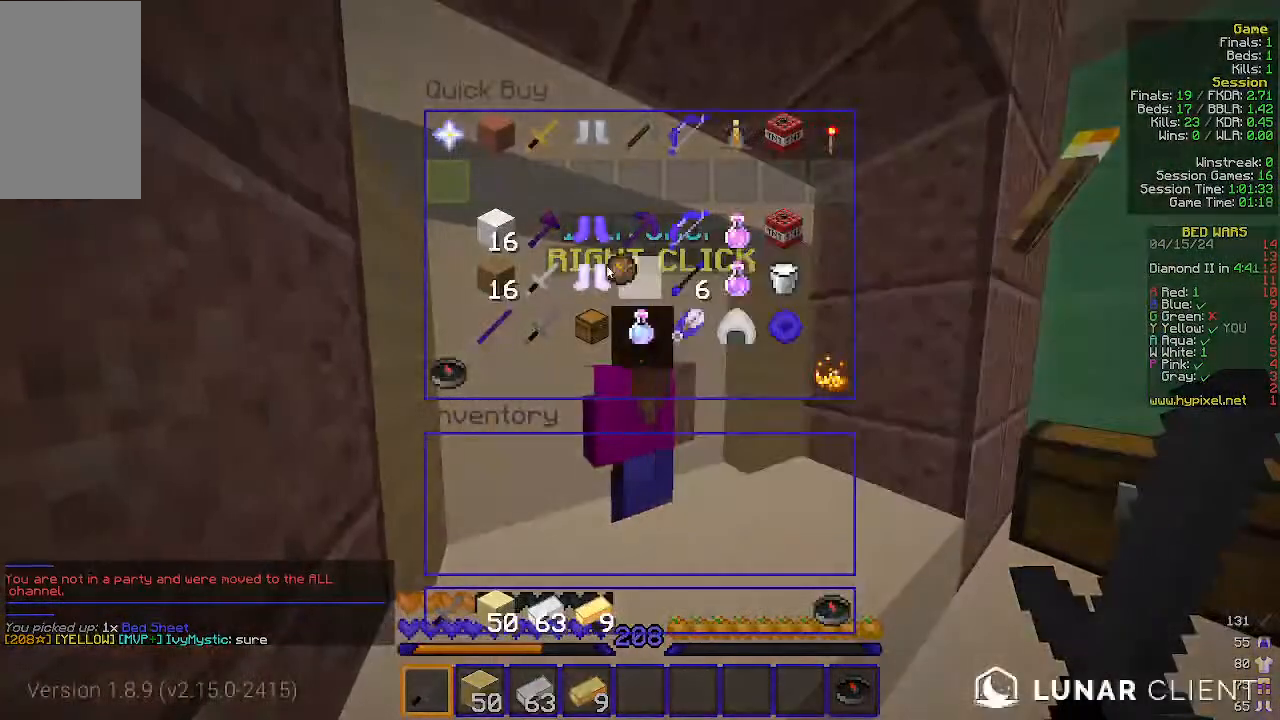
{"keys": [], "mouse": [], "events": []}
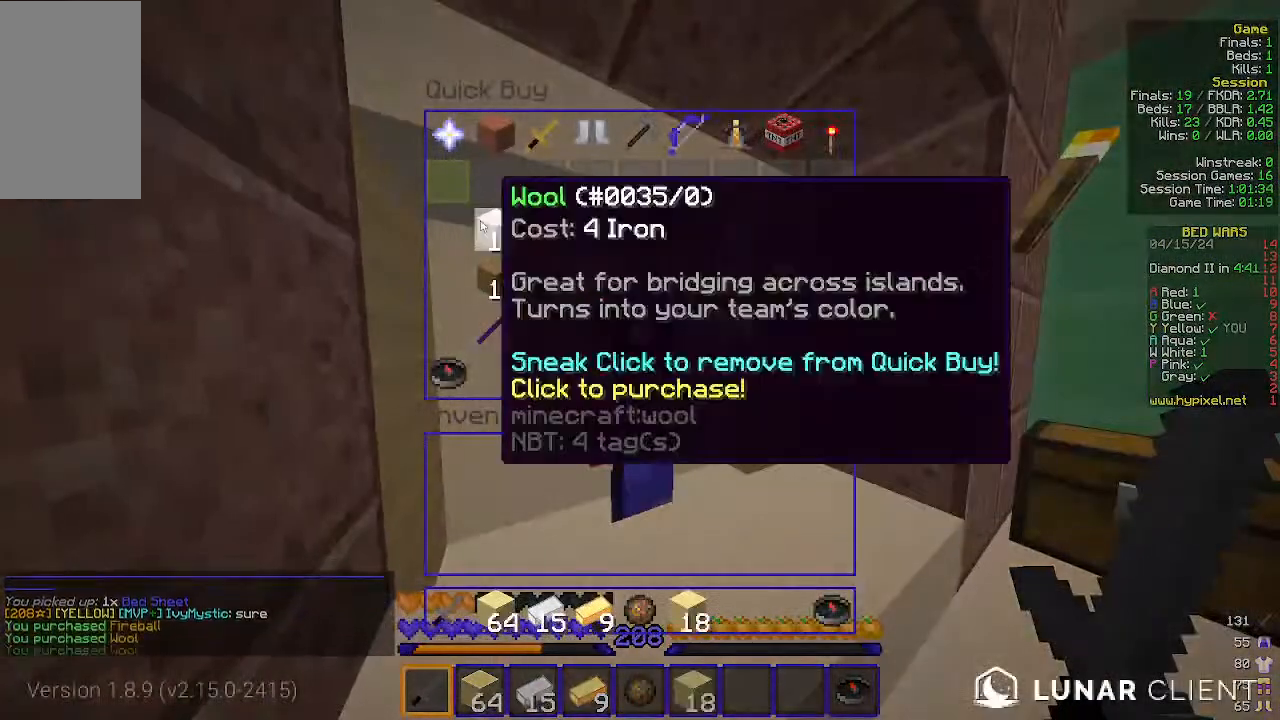
{"keys": ["d", "w"], "mouse": [], "events": [[167, "w", "down"], [300, "mouse_left", "down"], [400, "d", "down"], [400, "mouse_left", "up"]]}
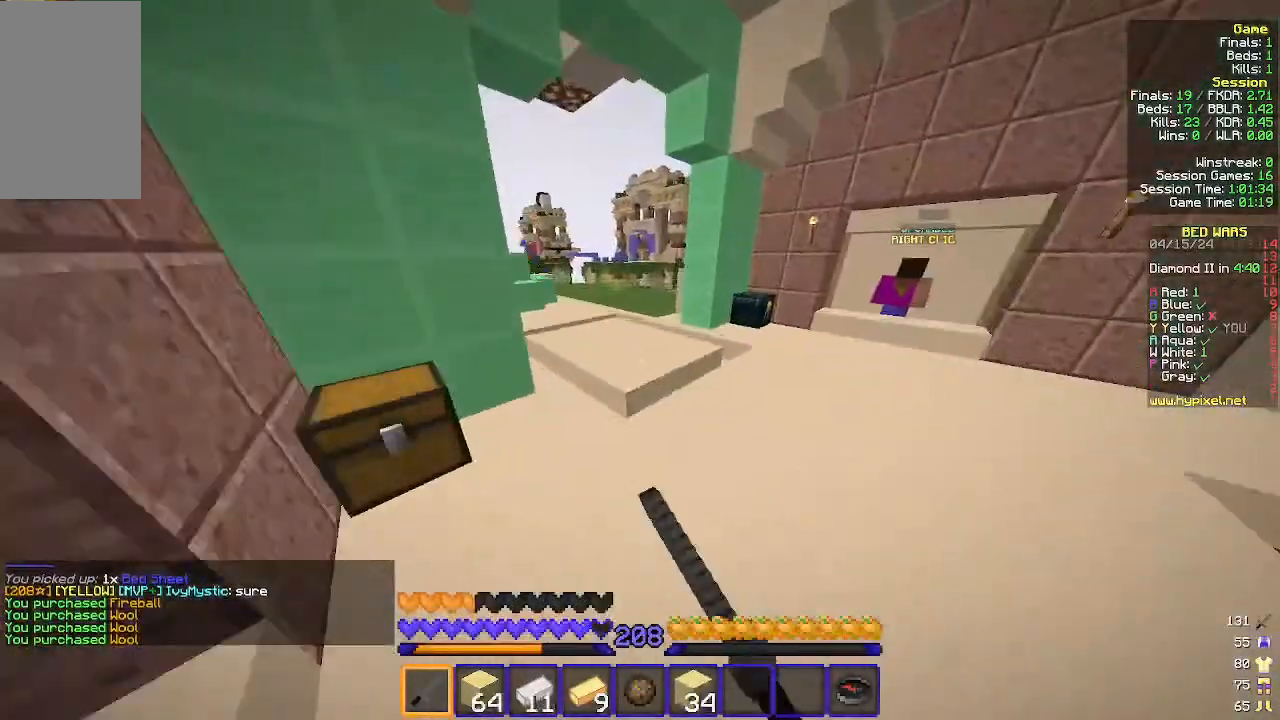
{"keys": ["d", "w"], "mouse": [], "events": []}
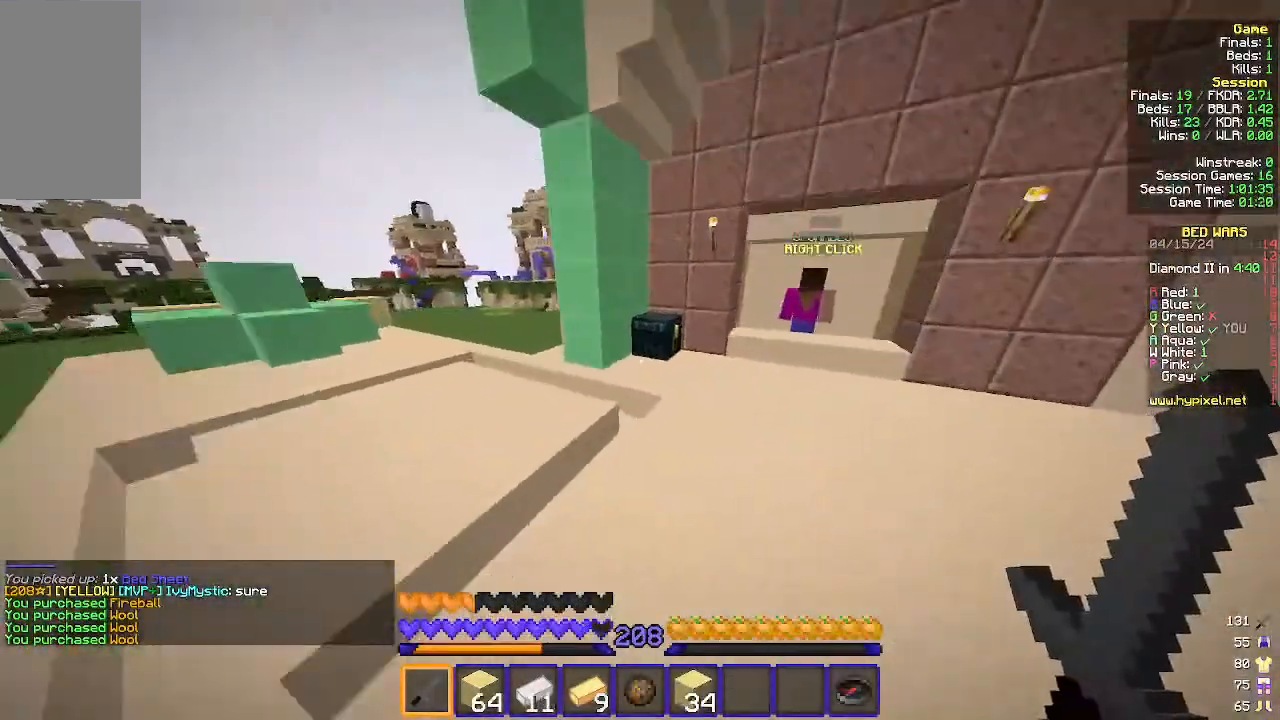
{"keys": ["w"], "mouse": [], "events": [[333, "mouse_right", "down"], [367, "d", "up"], [433, "mouse_right", "up"]]}
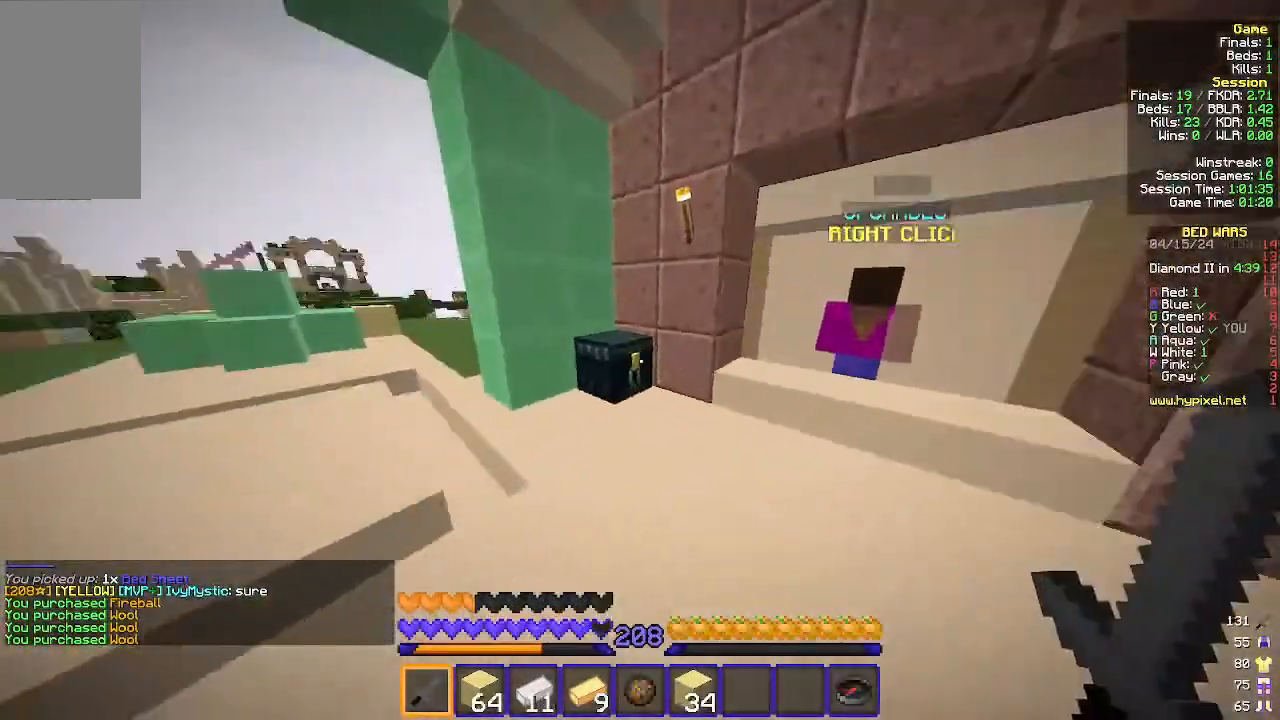
{"keys": [], "mouse": [], "events": [[33, "a", "down"], [33, "mouse_right", "down"], [133, "a", "up"], [133, "mouse_right", "up"], [133, "w", "up"]]}
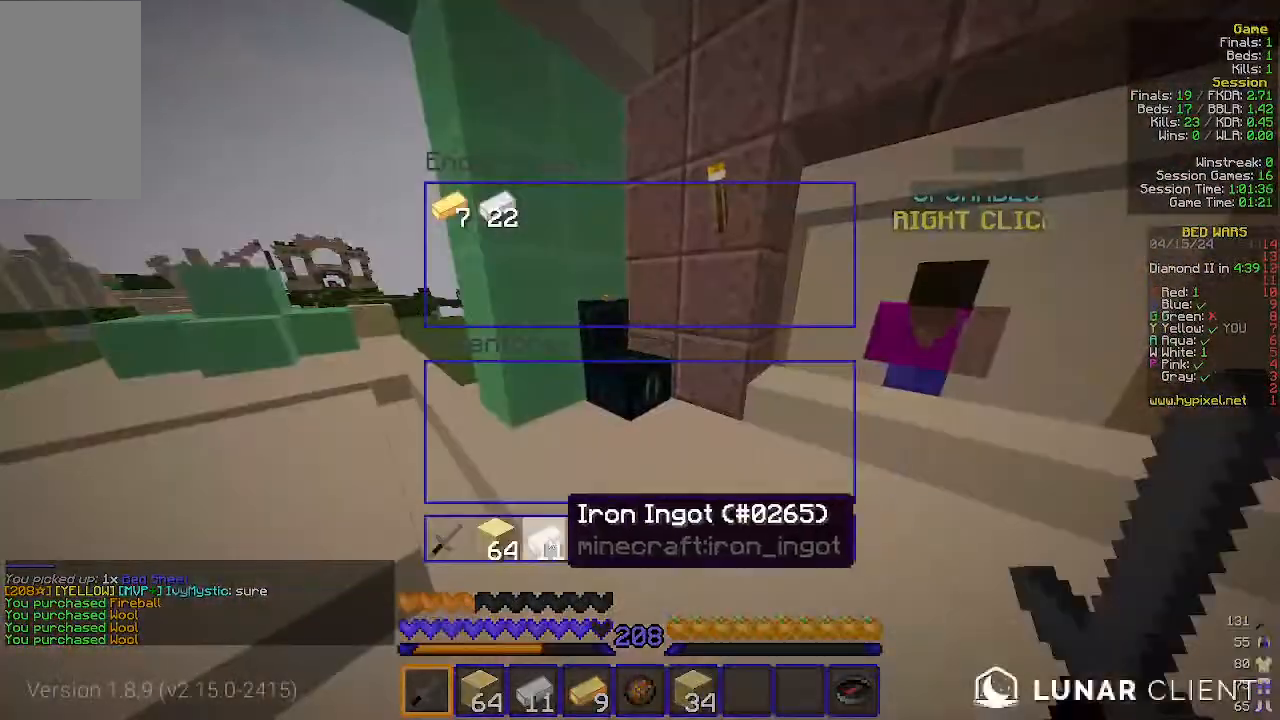
{"keys": [], "mouse": [], "events": []}
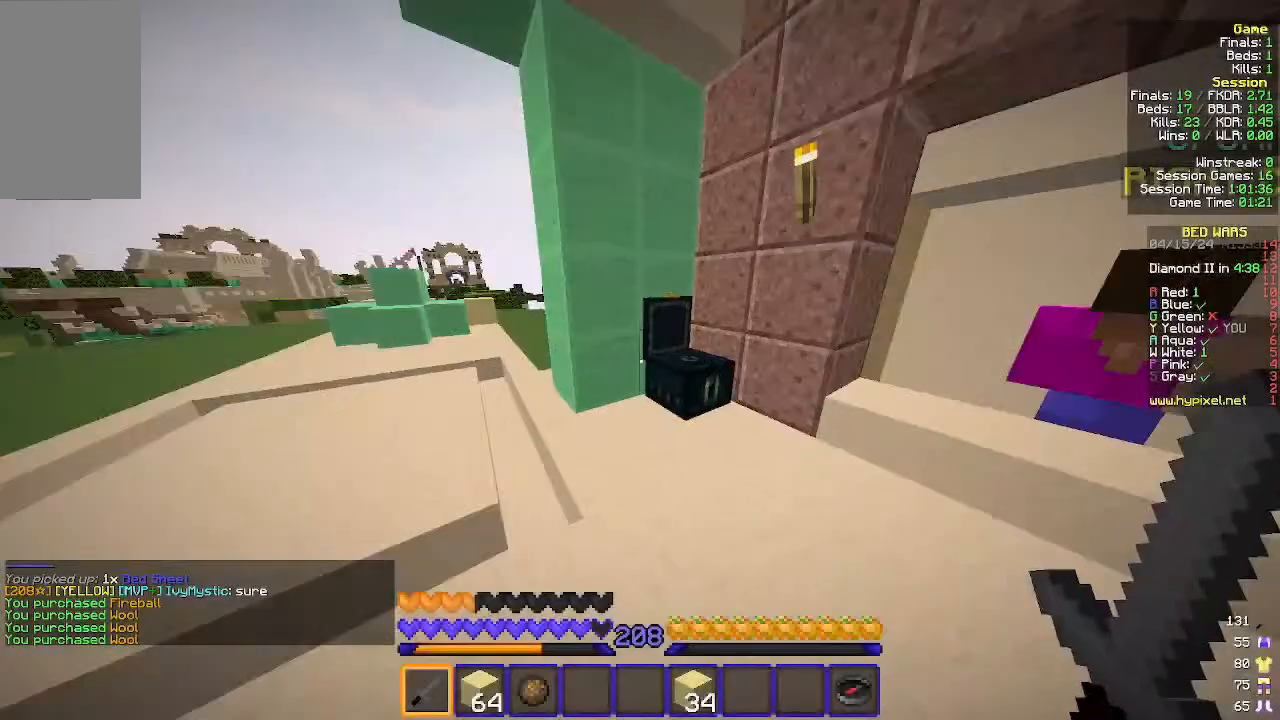
{"keys": ["w"], "mouse": [], "events": [[33, "w", "down"]]}
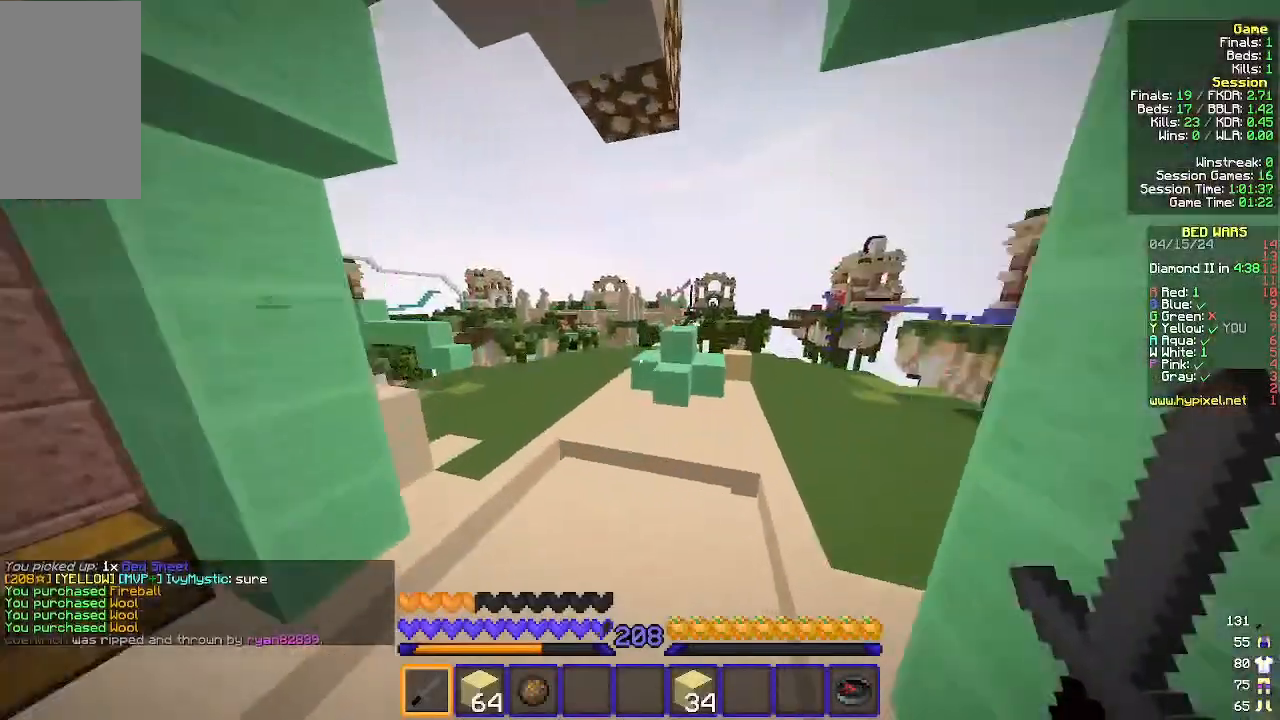
{"keys": ["w"], "mouse": [], "events": []}